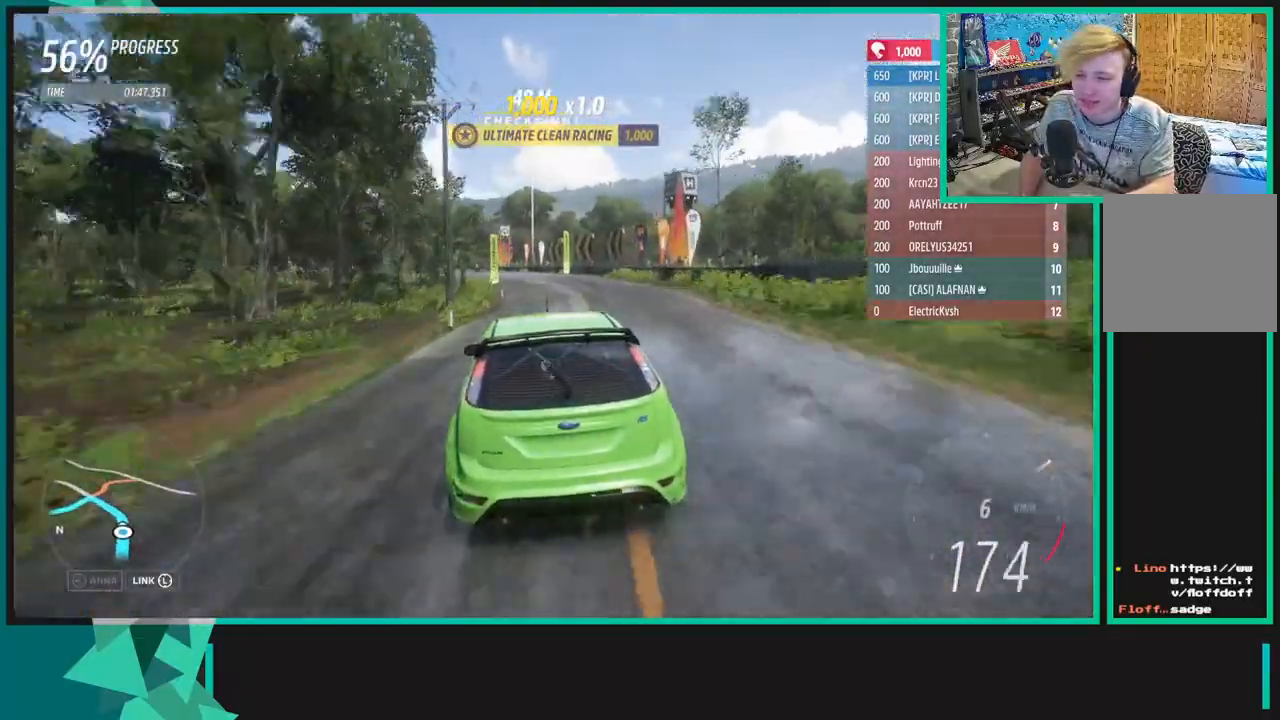
Gameplay with a controller (Xbox layout); each line is a JSON object with the inputs held at the frame after it (dt_ms = milliseconds from this image to that frame). "events" lists button and stick changes between this image and that frame as [ms after this image, input, new state], when the widget could be followed in between. Not read: L3.
{"dt_ms": 500, "buttons": ["R2"], "left_stick": "down-left", "right_stick": "center", "events": [[117, "left_stick", "down-left"]]}
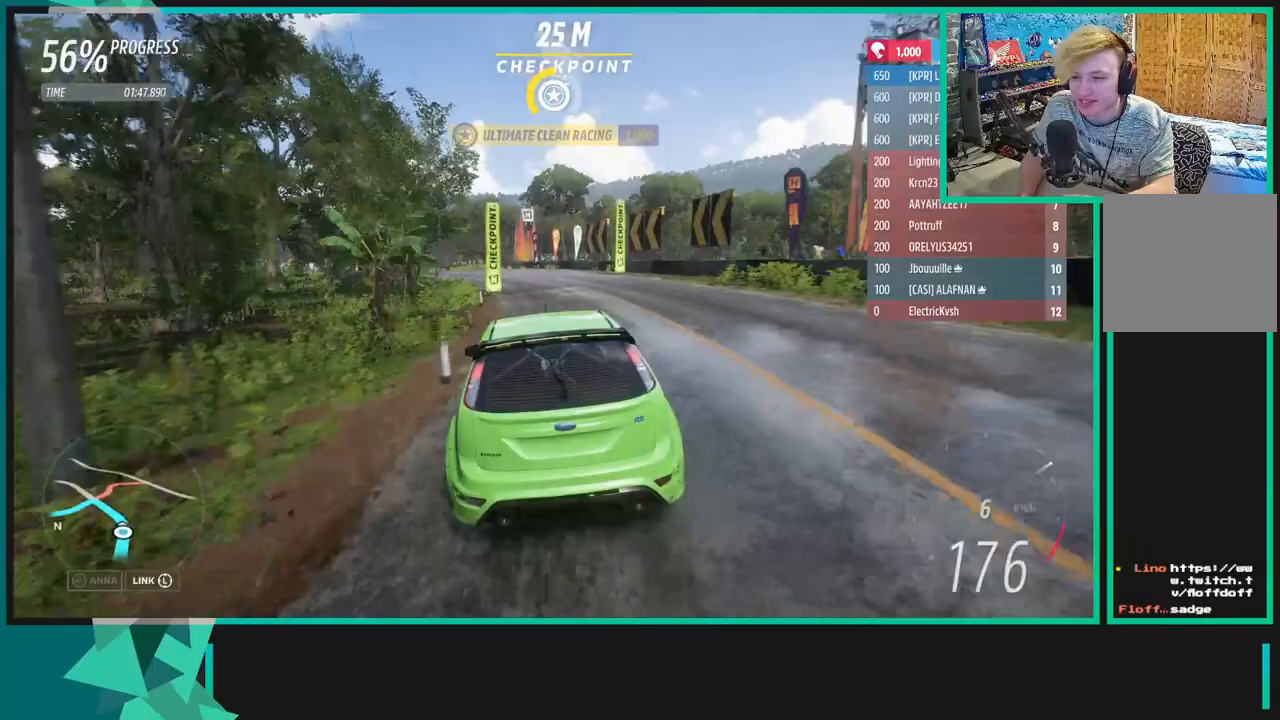
{"dt_ms": 500, "buttons": ["R2"], "left_stick": "down-left", "right_stick": "center", "events": []}
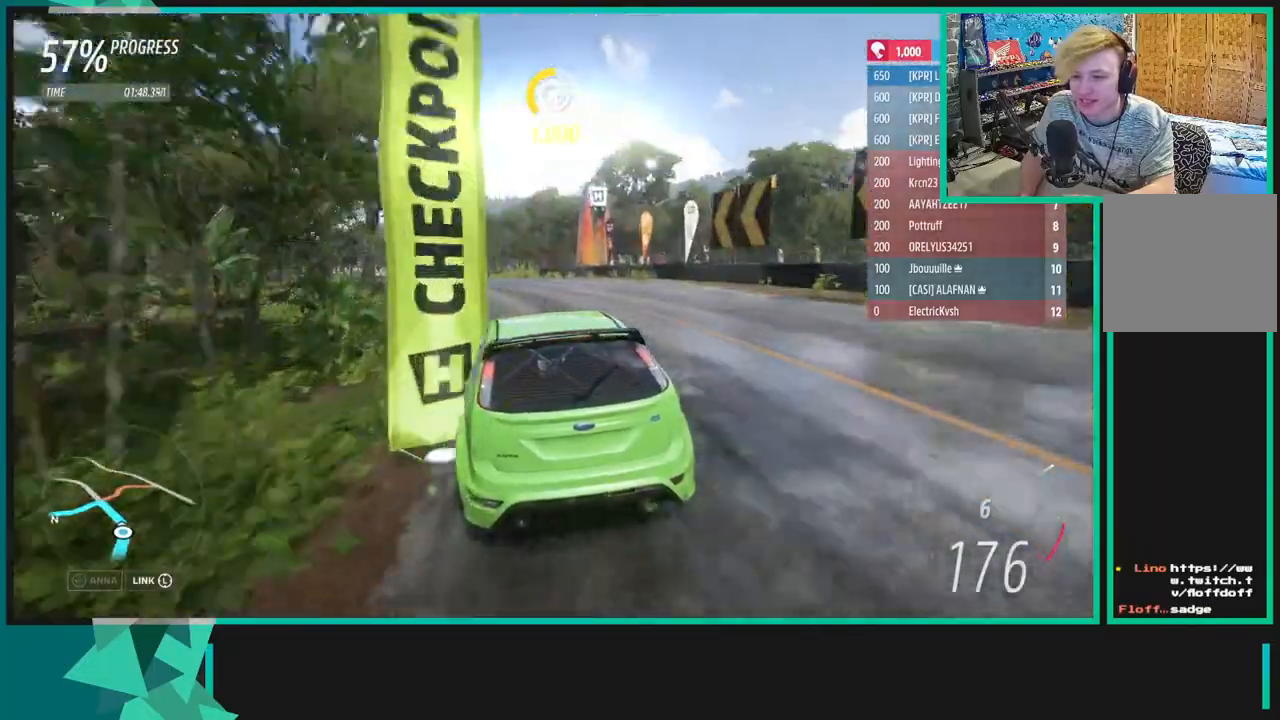
{"dt_ms": 500, "buttons": ["R2"], "left_stick": "left", "right_stick": "center", "events": [[467, "left_stick", "left"]]}
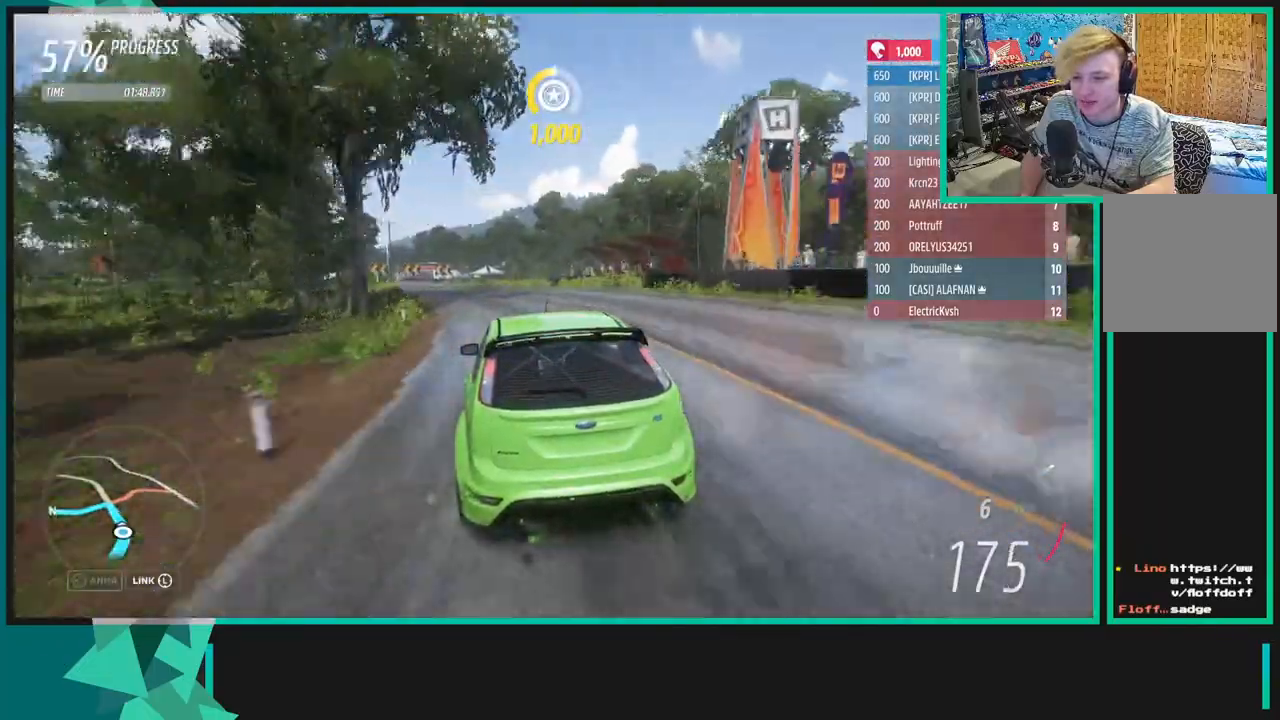
{"dt_ms": 500, "buttons": ["R2"], "left_stick": "down-left", "right_stick": "center", "events": [[100, "left_stick", "down-left"]]}
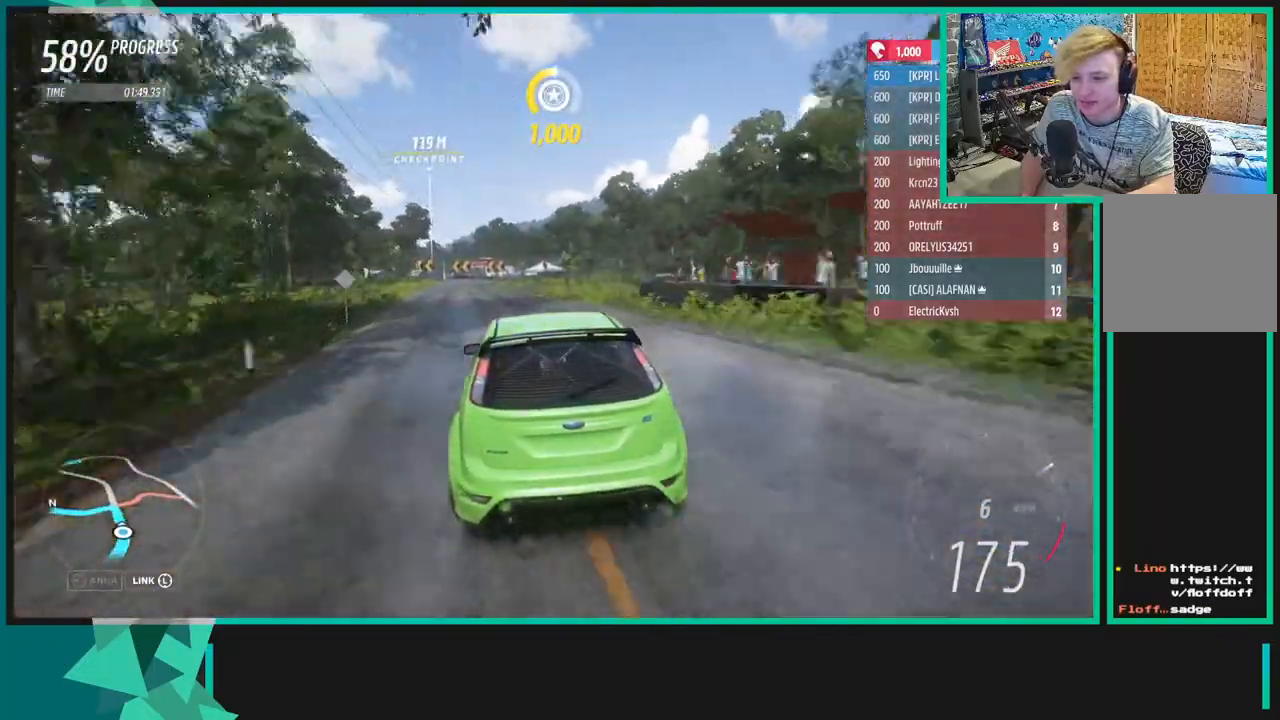
{"dt_ms": 500, "buttons": ["X", "L1", "R2"], "left_stick": "left", "right_stick": "center", "events": [[100, "left_stick", "left"], [283, "left_stick", "down-left"], [433, "L1", "down"], [450, "X", "down"], [467, "left_stick", "left"]]}
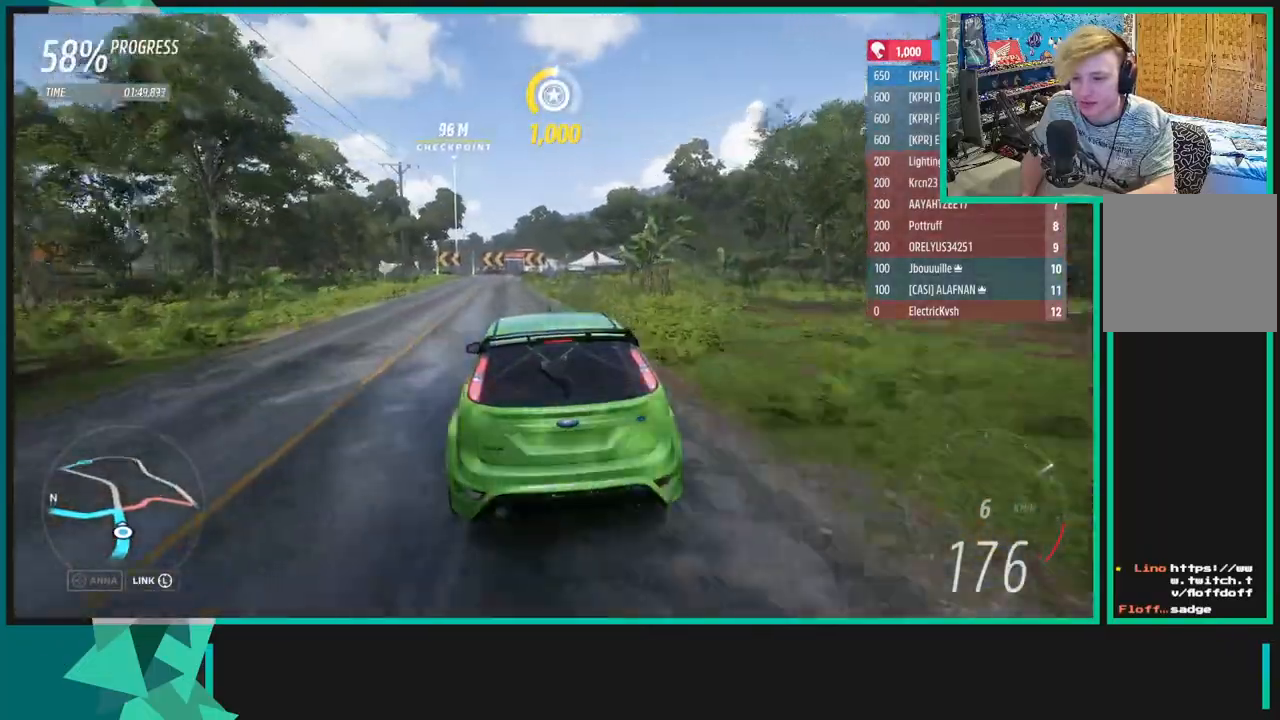
{"dt_ms": 500, "buttons": [], "left_stick": "center", "right_stick": "center", "events": [[17, "R2", "up"], [83, "X", "up"], [100, "L1", "up"], [167, "L1", "down"], [167, "left_stick", "down-left"], [183, "X", "down"], [283, "left_stick", "left"], [300, "L1", "up"], [350, "X", "up"], [467, "left_stick", "center"]]}
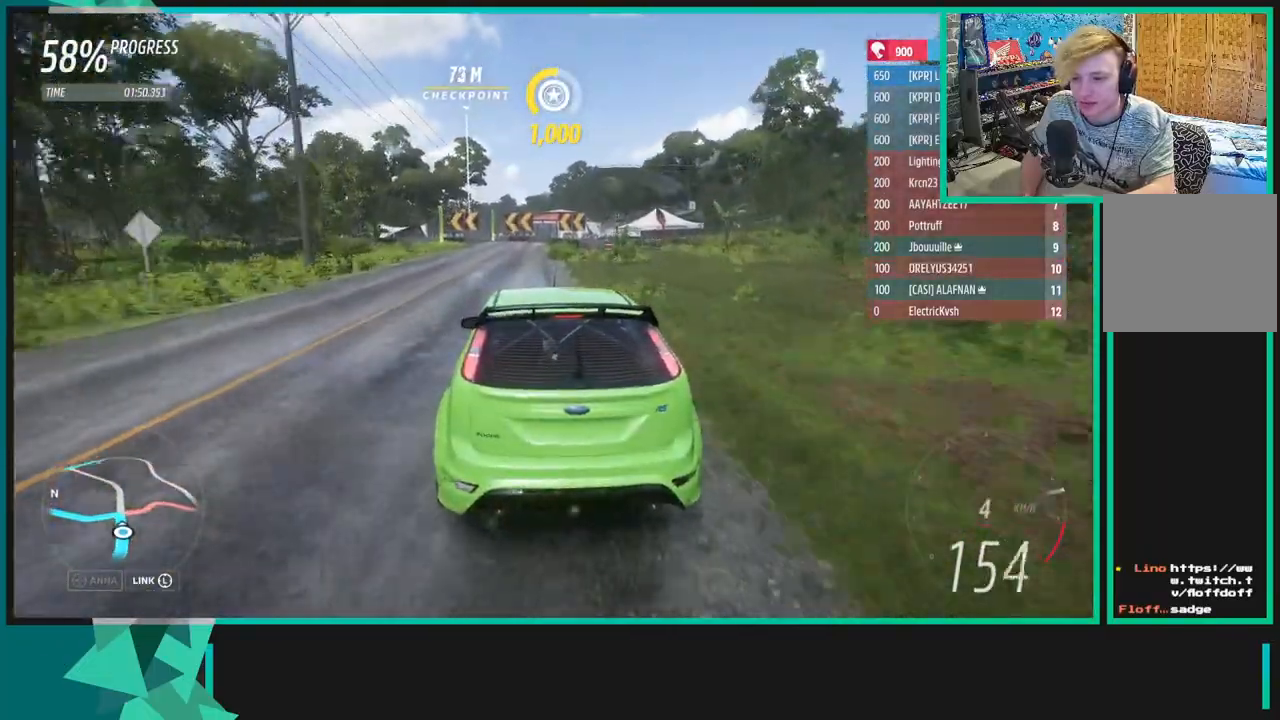
{"dt_ms": 500, "buttons": [], "left_stick": "center", "right_stick": "center", "events": [[133, "L1", "down"], [133, "X", "down"], [267, "L1", "up"], [317, "X", "up"], [333, "left_stick", "down-left"], [500, "left_stick", "center"]]}
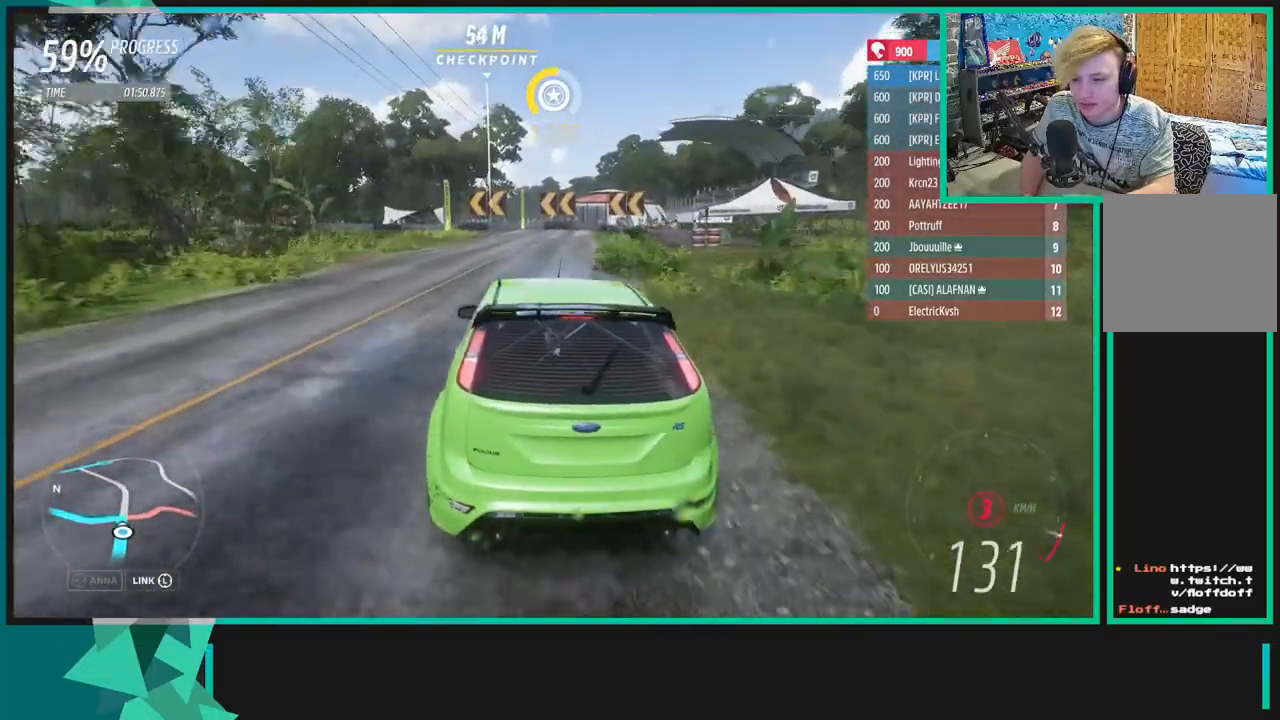
{"dt_ms": 500, "buttons": [], "left_stick": "down-left", "right_stick": "center", "events": [[100, "left_stick", "down-left"]]}
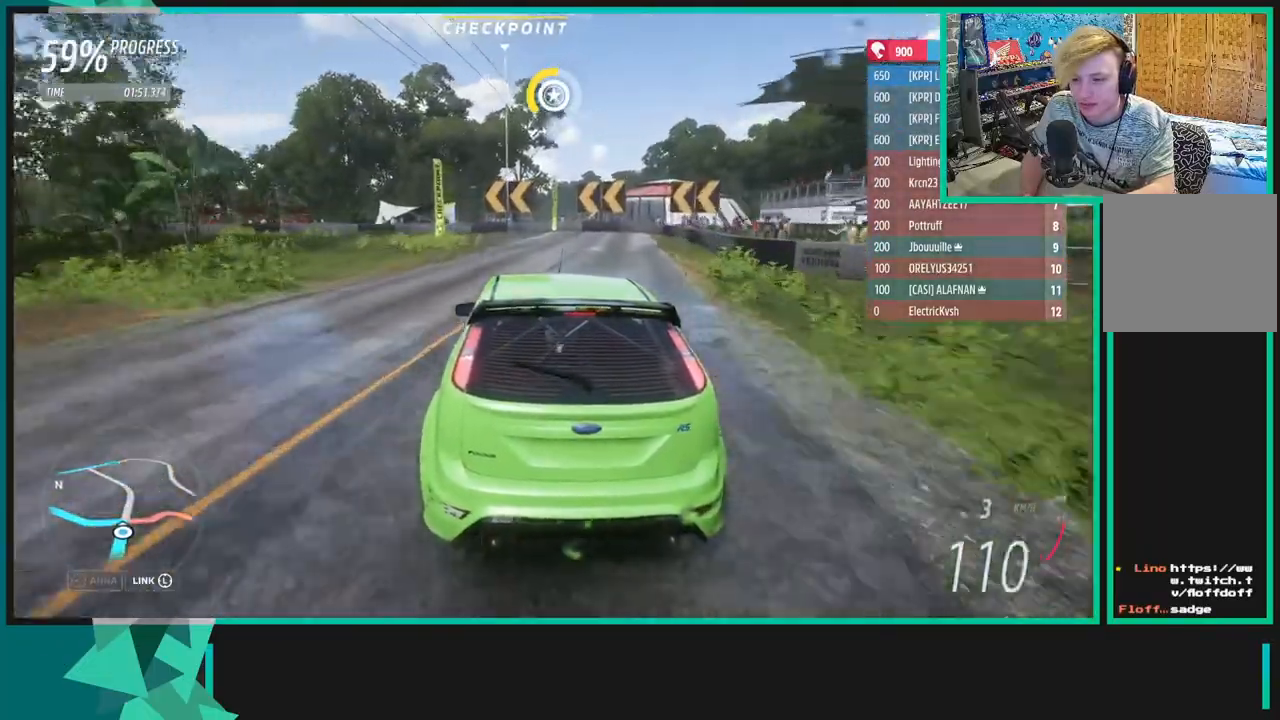
{"dt_ms": 500, "buttons": [], "left_stick": "down-left", "right_stick": "center", "events": []}
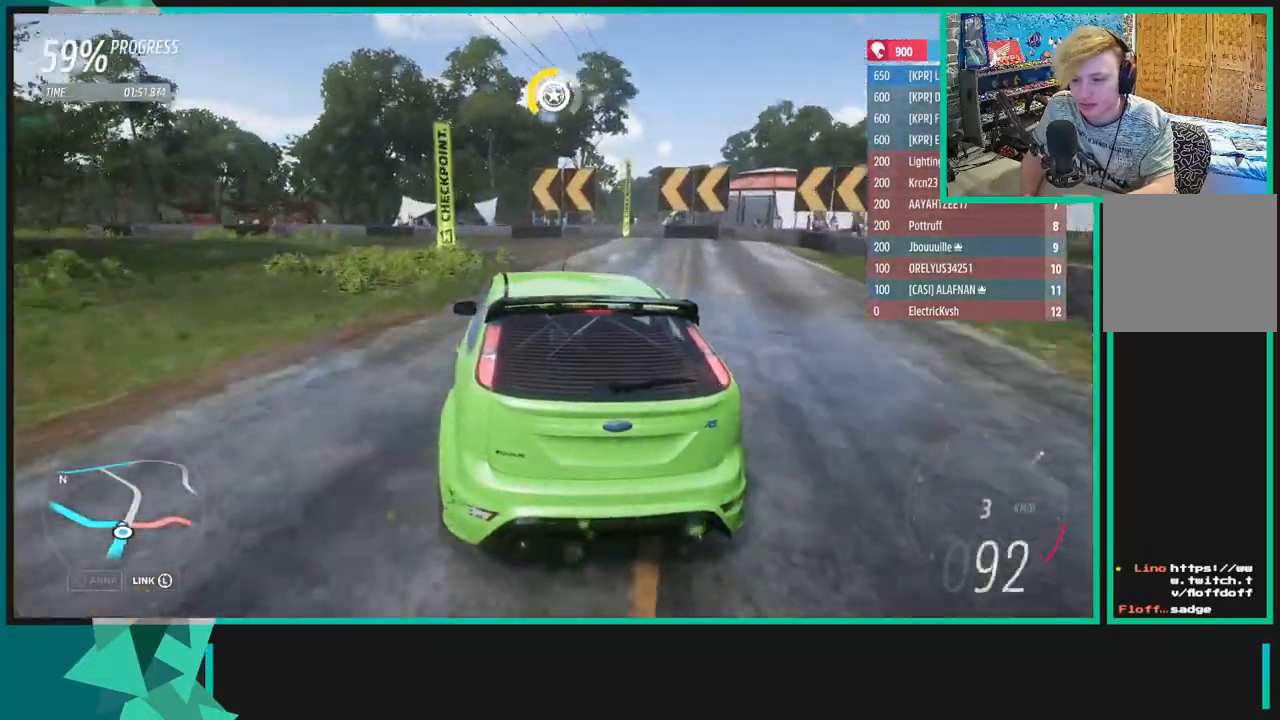
{"dt_ms": 500, "buttons": [], "left_stick": "down-left", "right_stick": "center", "events": [[117, "L1", "down"], [133, "X", "down"], [250, "L1", "up"], [317, "X", "up"]]}
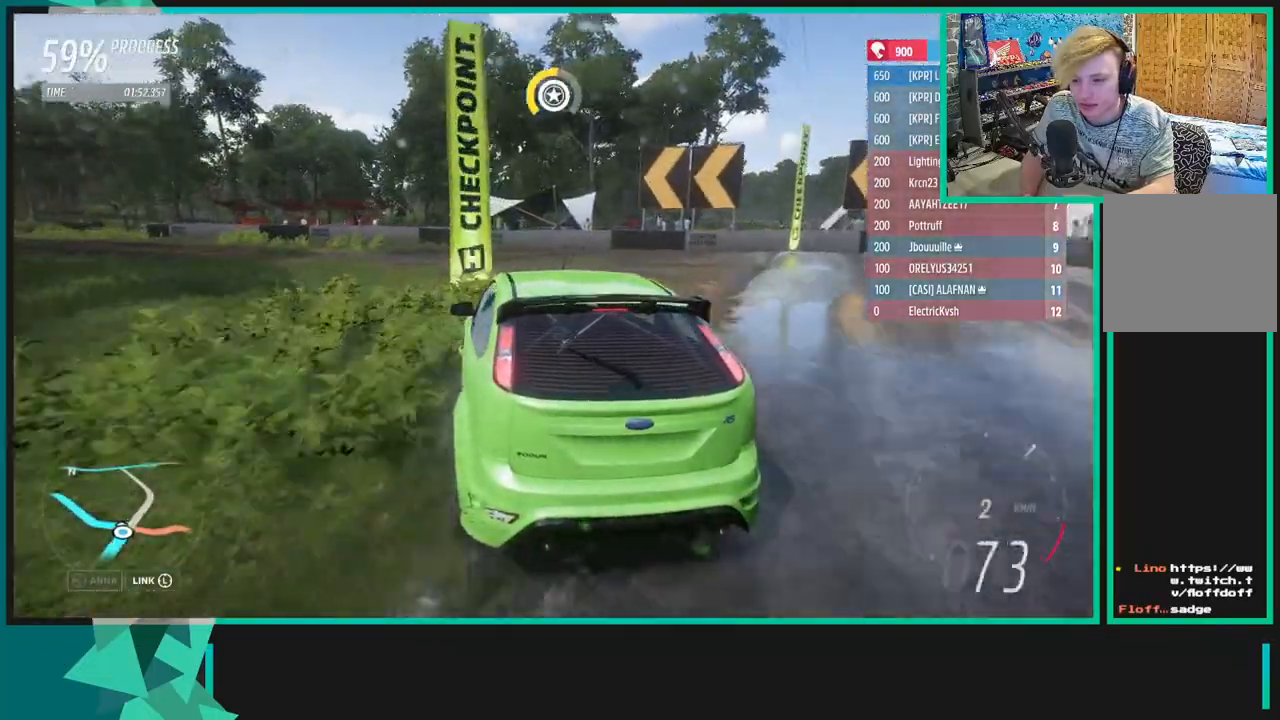
{"dt_ms": 500, "buttons": [], "left_stick": "down-left", "right_stick": "center", "events": []}
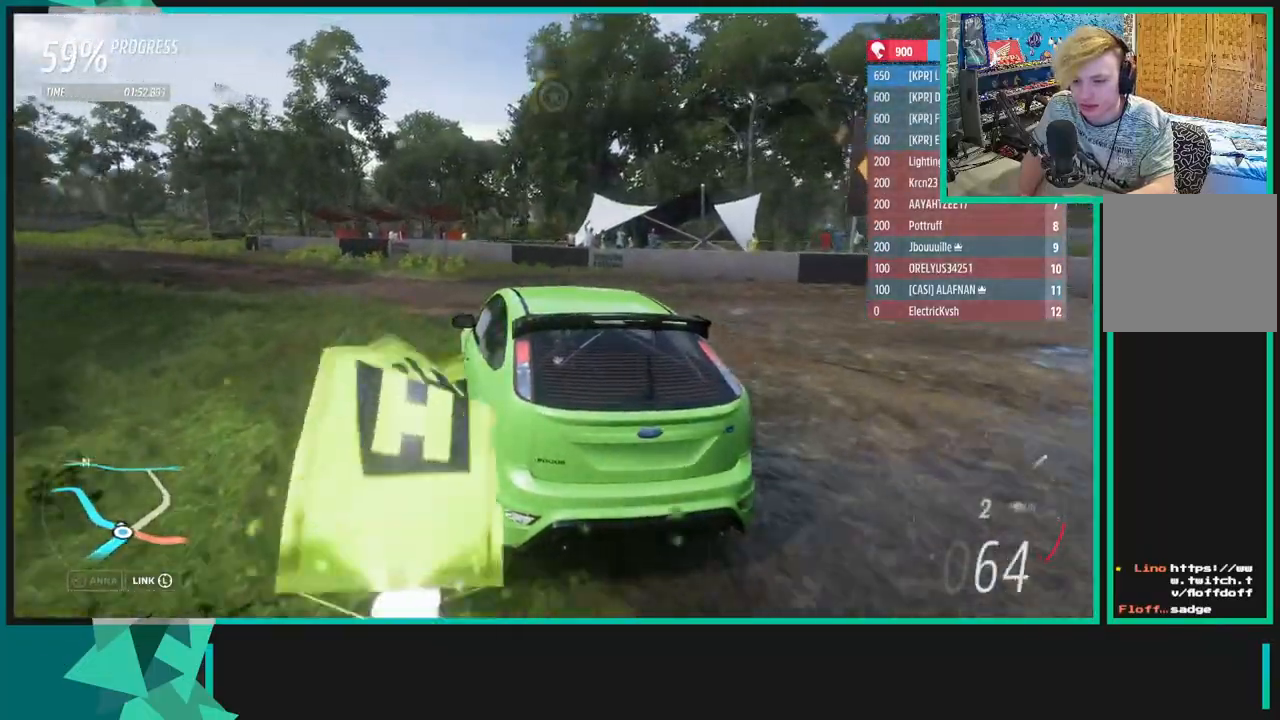
{"dt_ms": 500, "buttons": ["X", "R1", "R2"], "left_stick": "left", "right_stick": "center", "events": [[117, "R2", "down"], [467, "R1", "down"], [500, "X", "down"], [500, "left_stick", "left"]]}
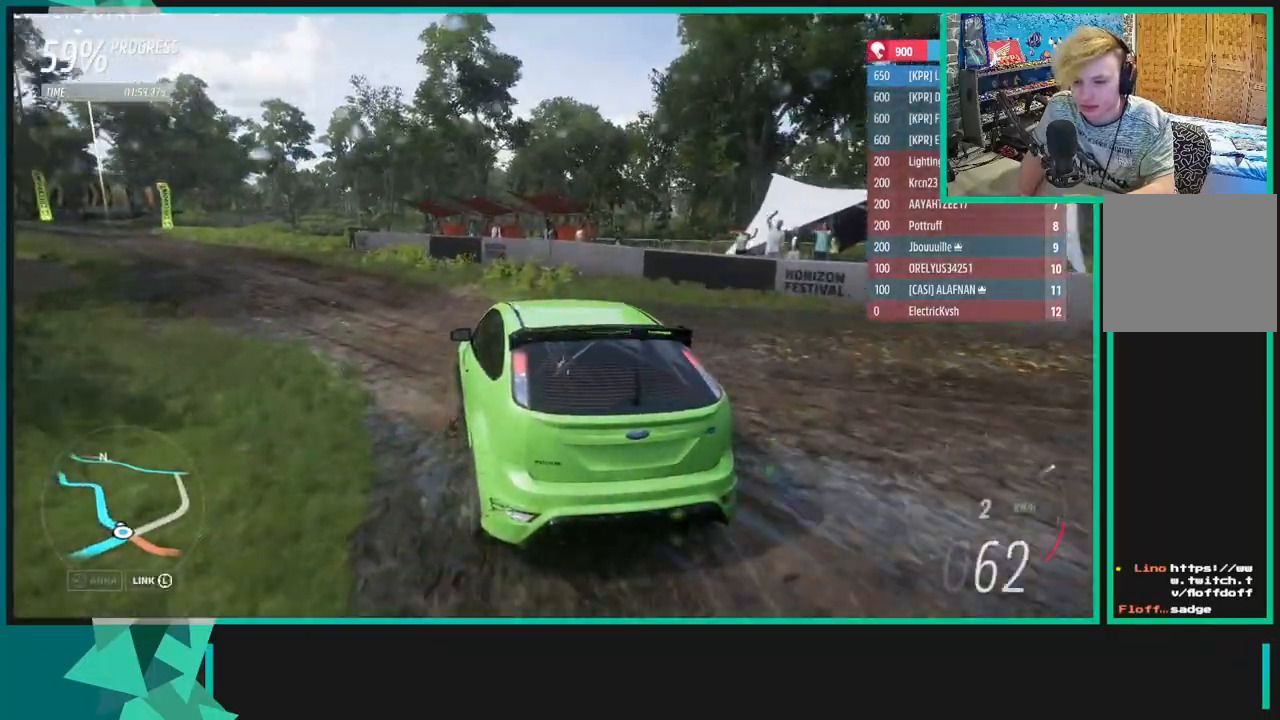
{"dt_ms": 500, "buttons": ["R2"], "left_stick": "left", "right_stick": "up", "events": [[83, "R1", "up"], [83, "X", "up"], [483, "right_stick", "up"]]}
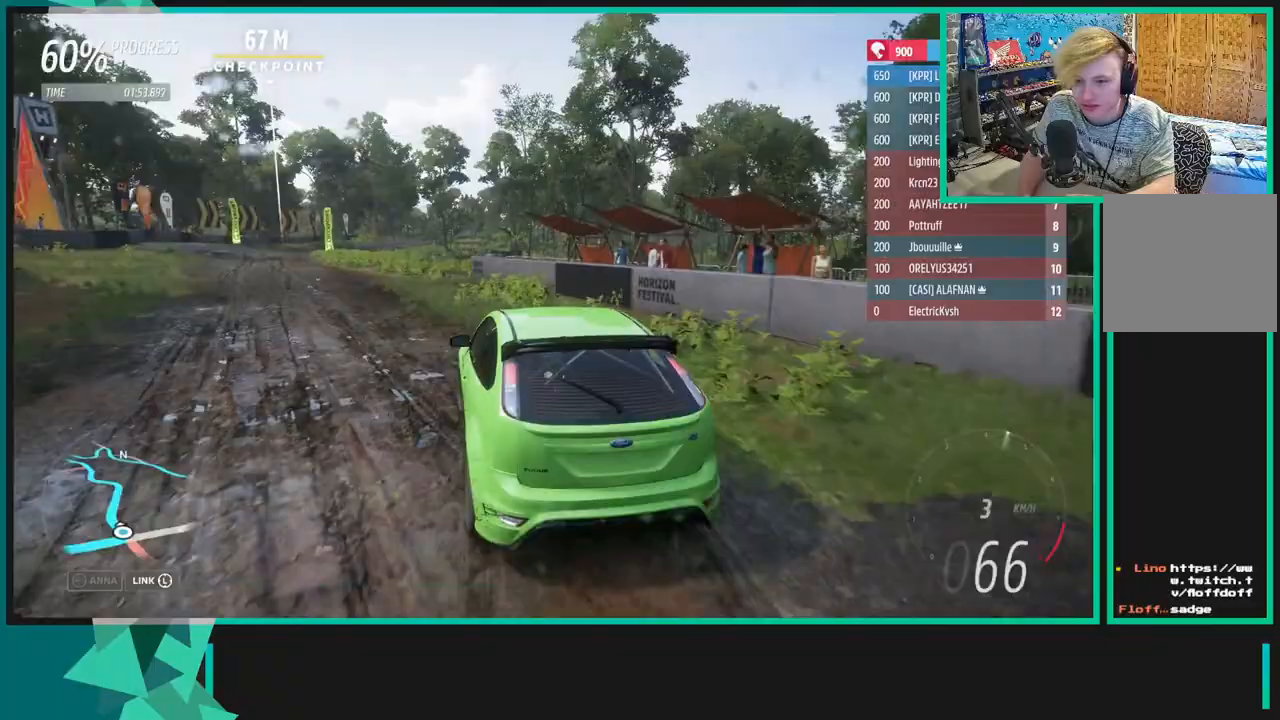
{"dt_ms": 500, "buttons": ["R2"], "left_stick": "left", "right_stick": "up", "events": []}
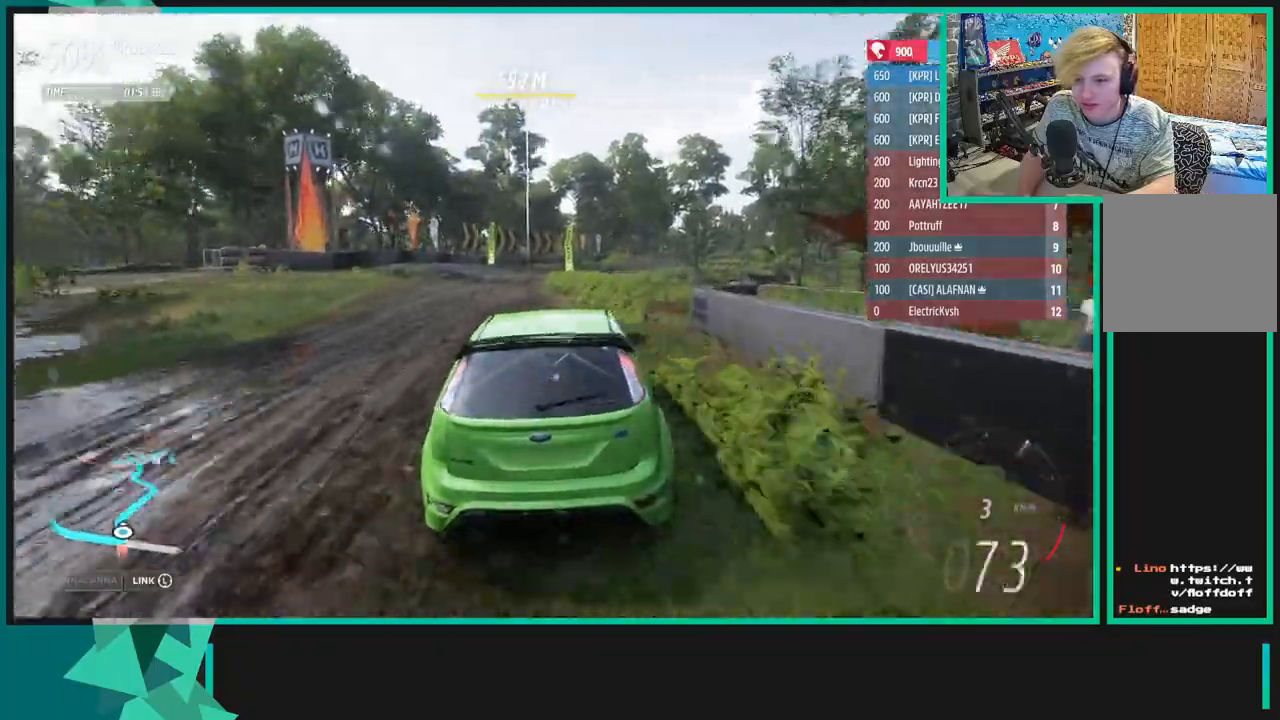
{"dt_ms": 500, "buttons": ["R2"], "left_stick": "left", "right_stick": "up", "events": []}
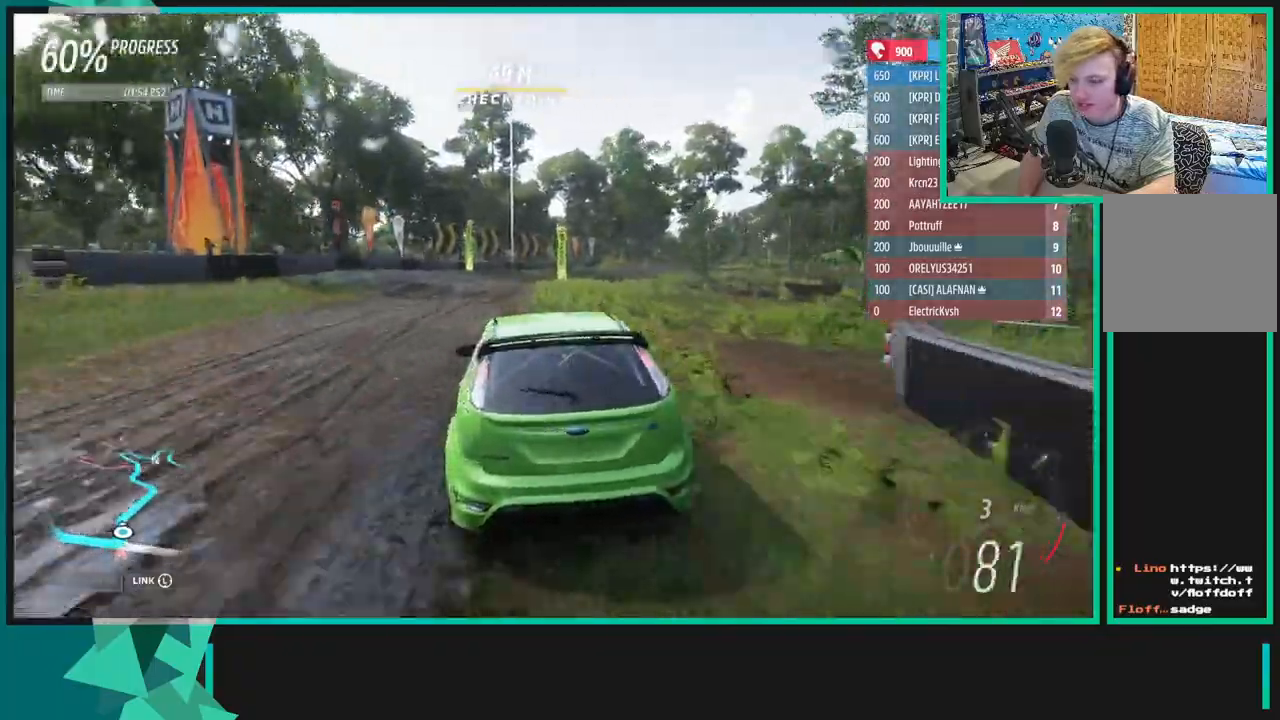
{"dt_ms": 500, "buttons": ["R2"], "left_stick": "left", "right_stick": "center", "events": [[167, "right_stick", "center"]]}
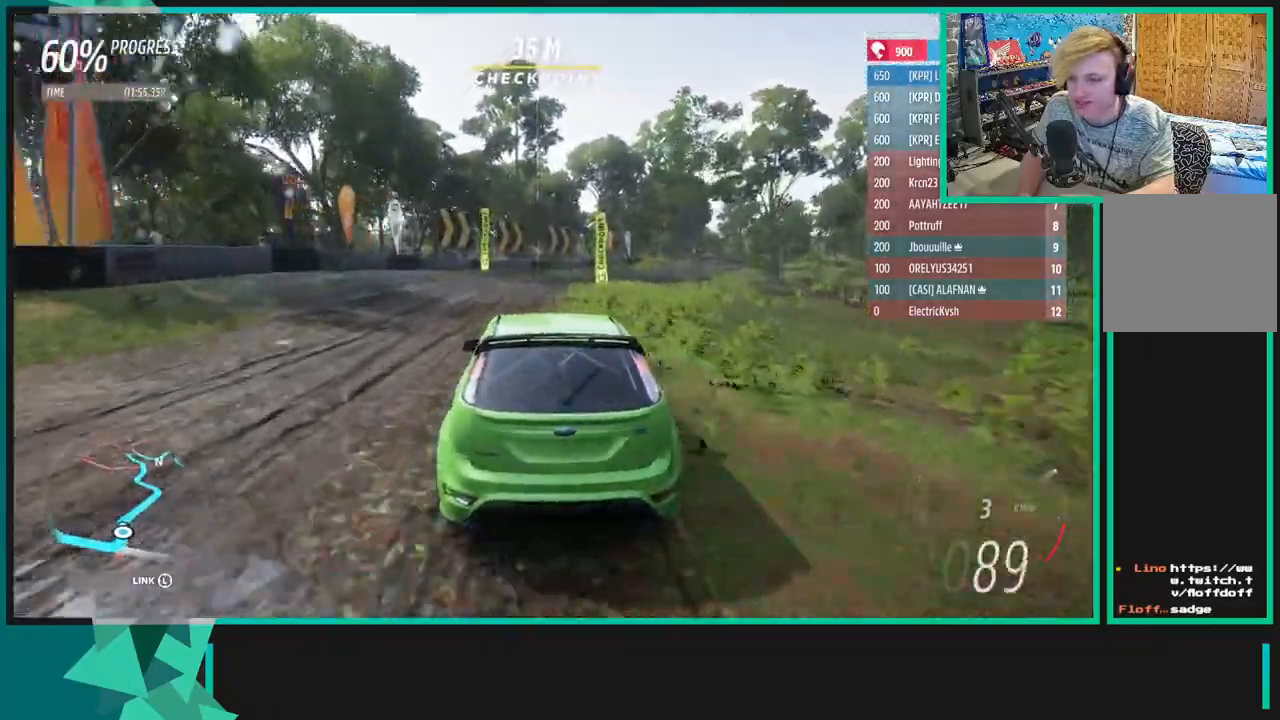
{"dt_ms": 500, "buttons": ["R2"], "left_stick": "up-right", "right_stick": "center", "events": [[17, "left_stick", "up-right"]]}
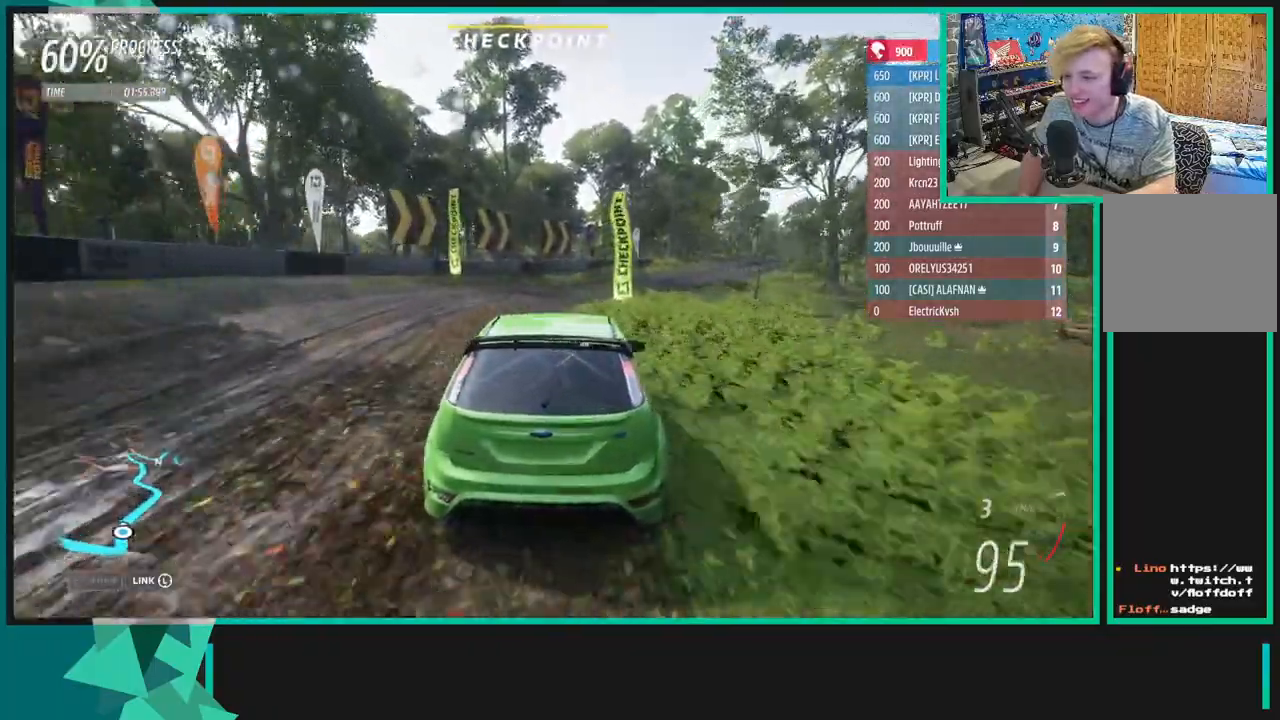
{"dt_ms": 500, "buttons": ["R2"], "left_stick": "up-right", "right_stick": "center", "events": []}
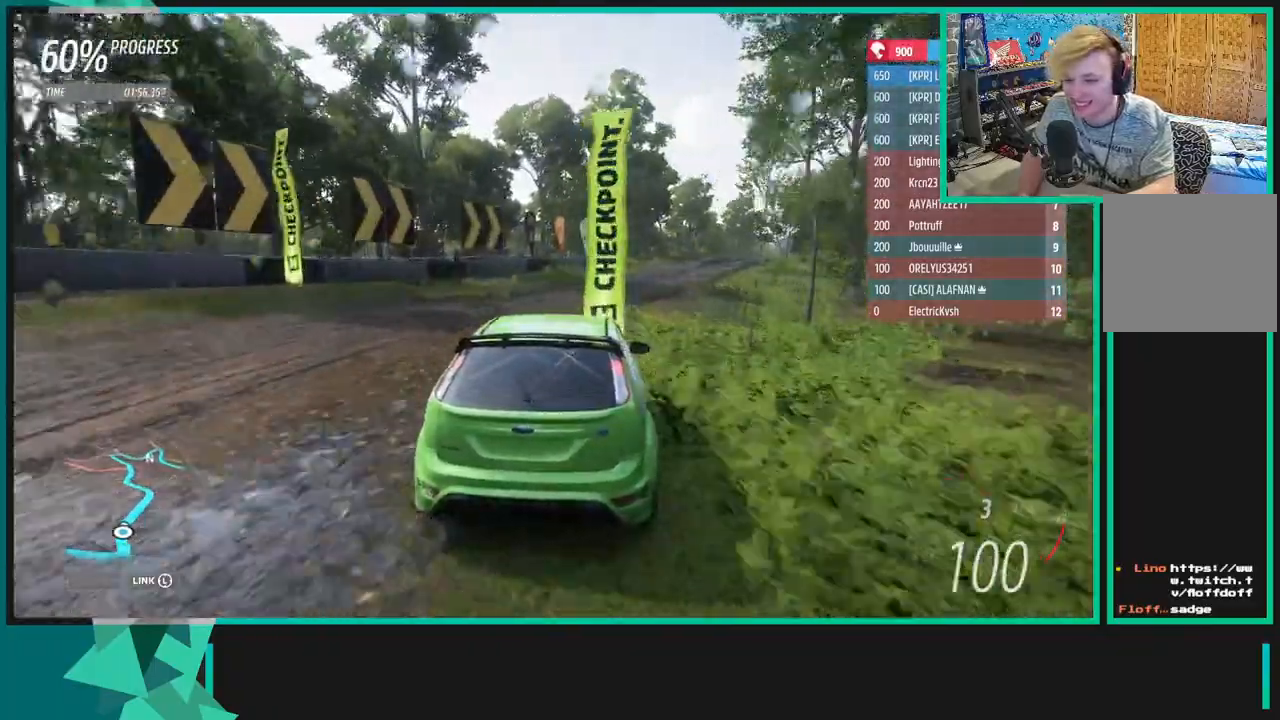
{"dt_ms": 500, "buttons": ["R2"], "left_stick": "up-right", "right_stick": "center", "events": []}
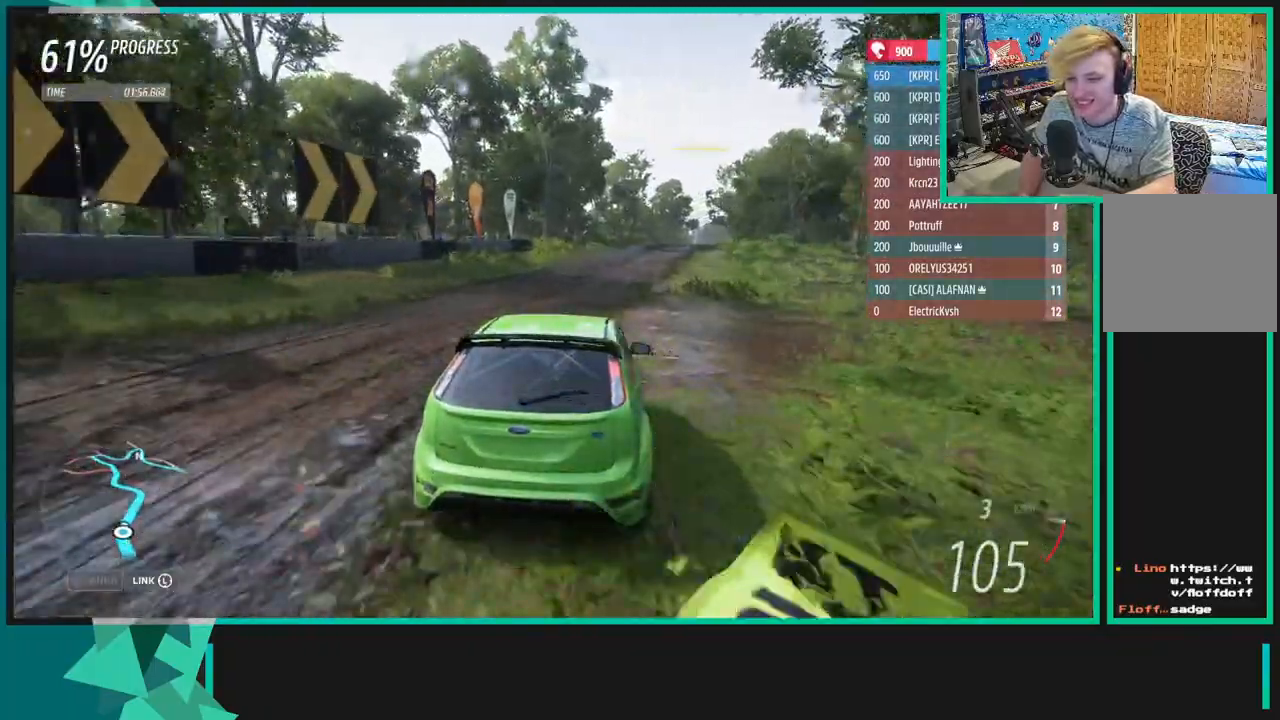
{"dt_ms": 500, "buttons": ["R2"], "left_stick": "center", "right_stick": "center", "events": [[200, "R1", "down"], [200, "X", "down"], [233, "left_stick", "center"], [317, "X", "up"], [333, "R1", "up"]]}
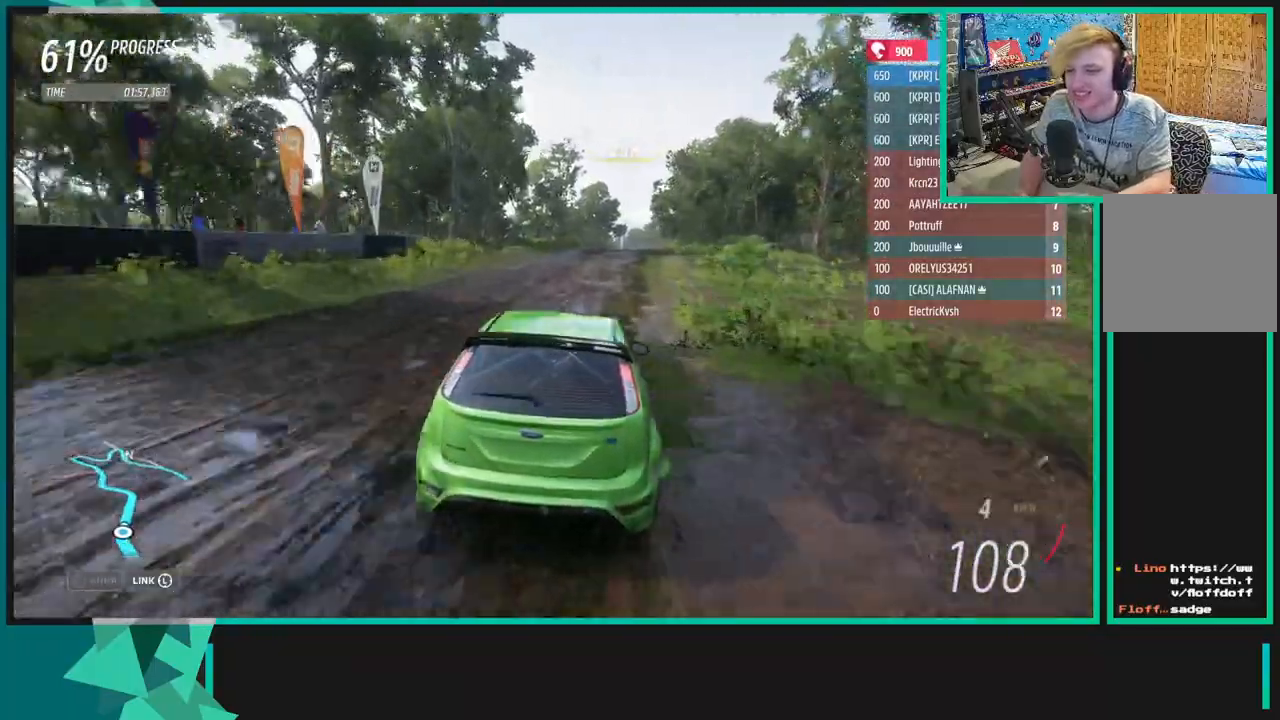
{"dt_ms": 500, "buttons": ["R2"], "left_stick": "center", "right_stick": "center", "events": [[333, "left_stick", "right"], [483, "left_stick", "center"]]}
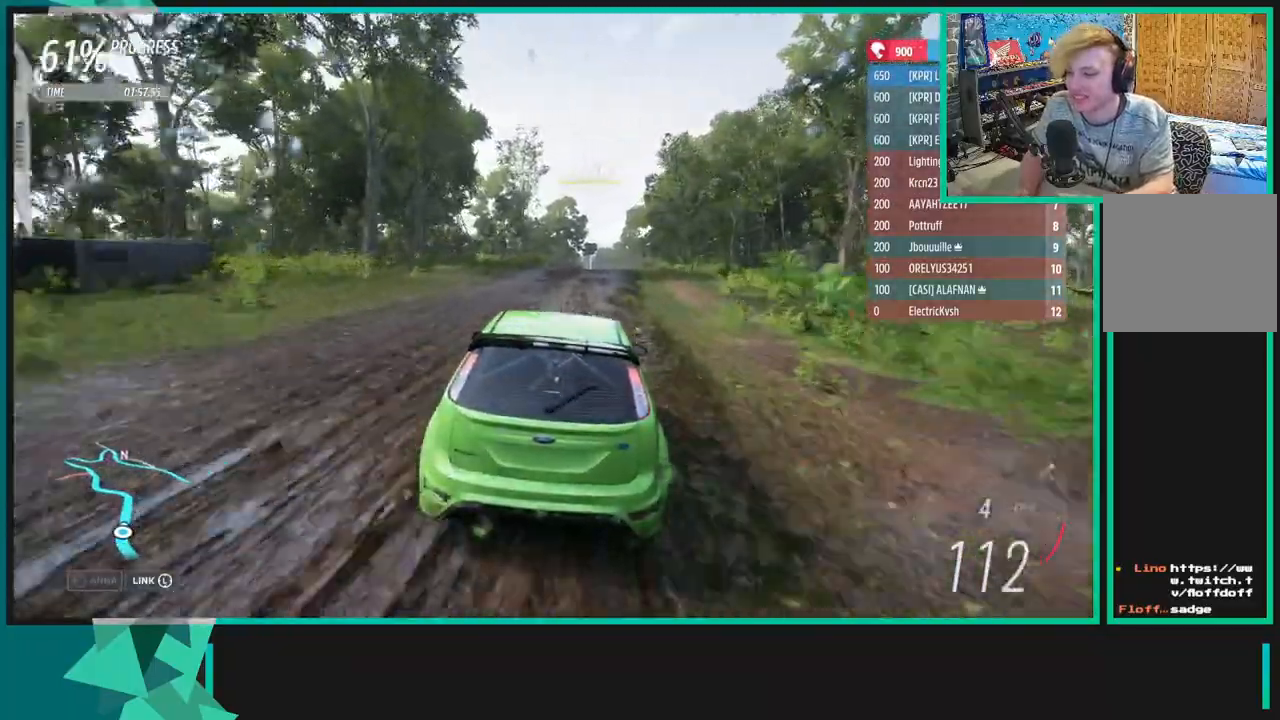
{"dt_ms": 500, "buttons": ["R2"], "left_stick": "center", "right_stick": "center", "events": [[383, "left_stick", "right"], [500, "left_stick", "center"]]}
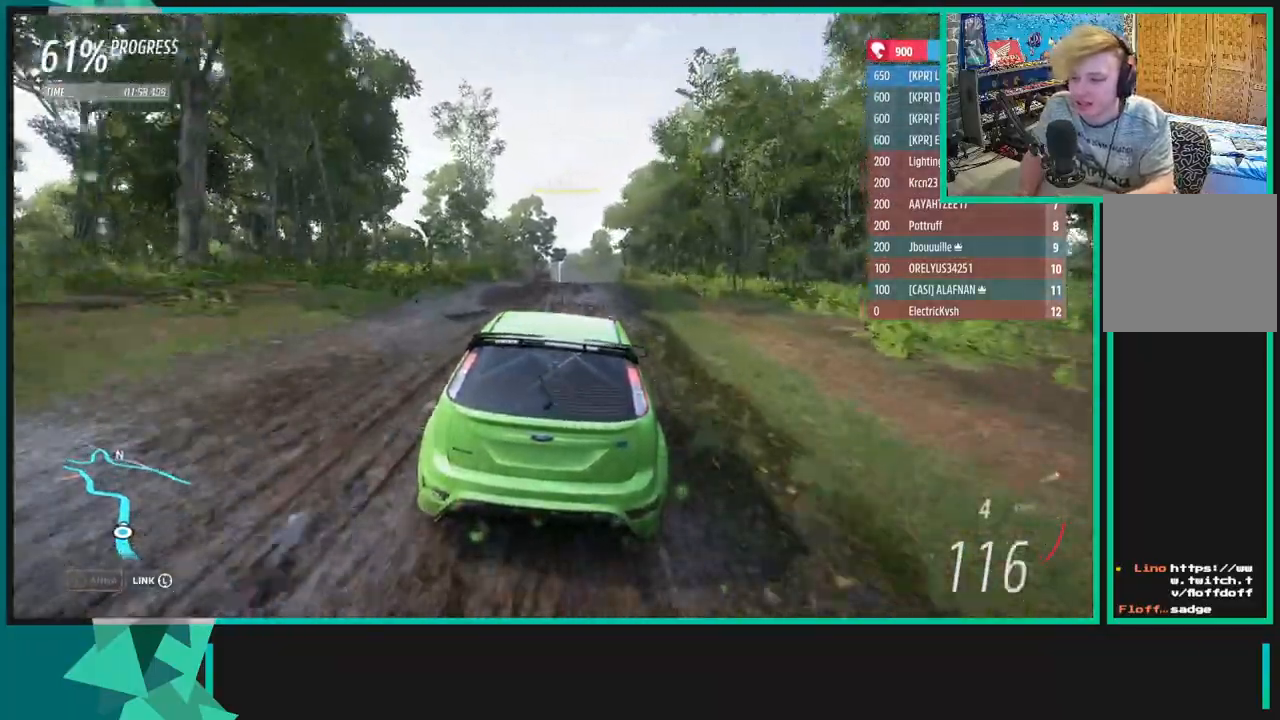
{"dt_ms": 500, "buttons": ["R2"], "left_stick": "center", "right_stick": "center", "events": []}
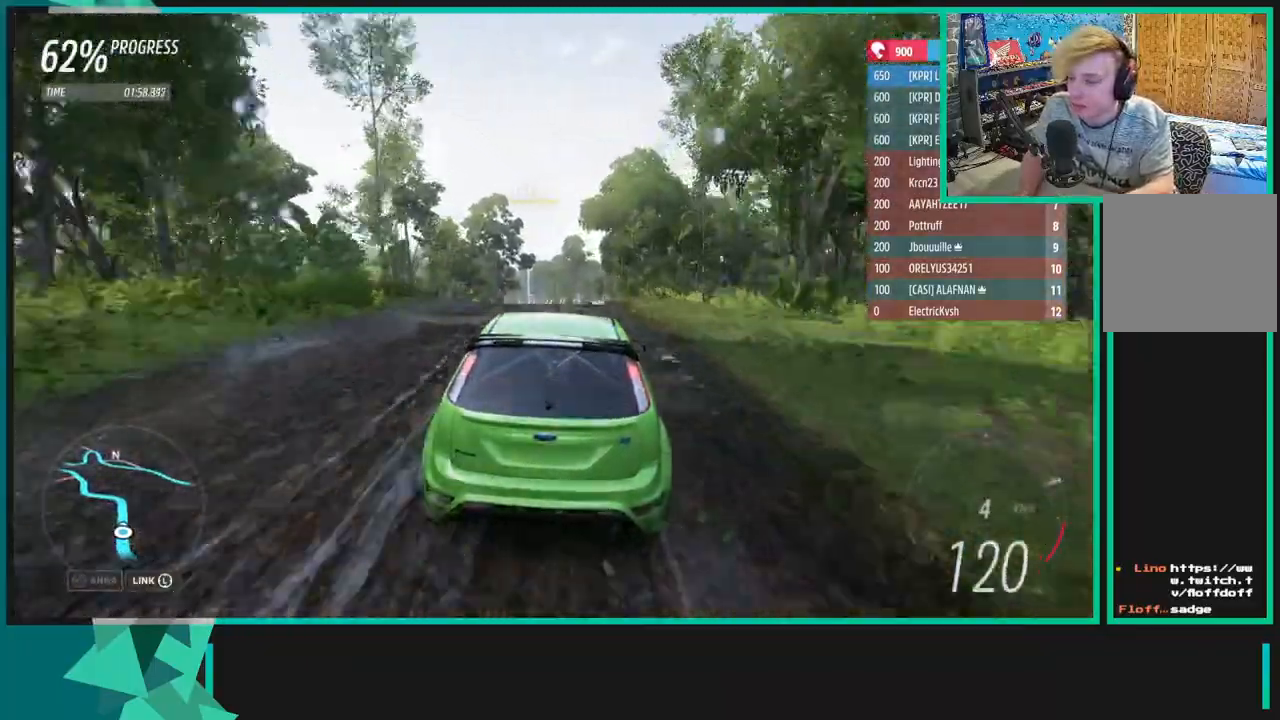
{"dt_ms": 500, "buttons": ["R2"], "left_stick": "center", "right_stick": "center", "events": []}
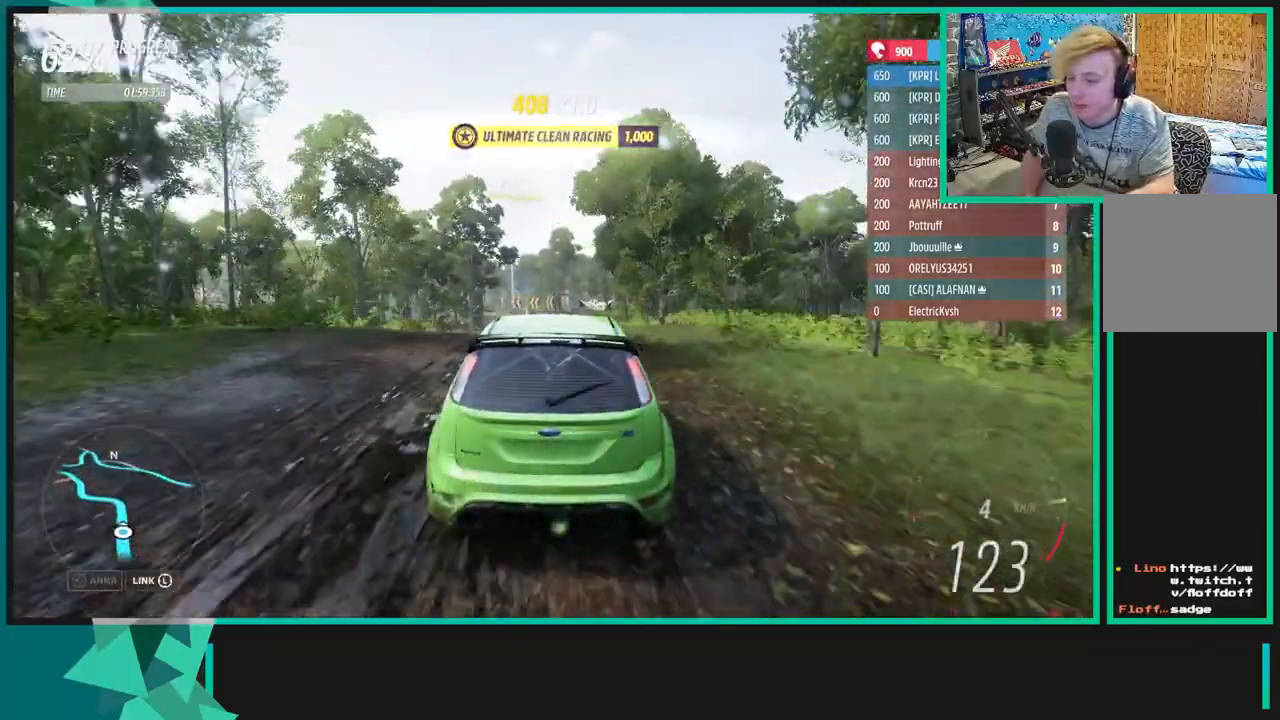
{"dt_ms": 500, "buttons": ["R2"], "left_stick": "center", "right_stick": "center", "events": [[417, "left_stick", "left"], [500, "left_stick", "center"]]}
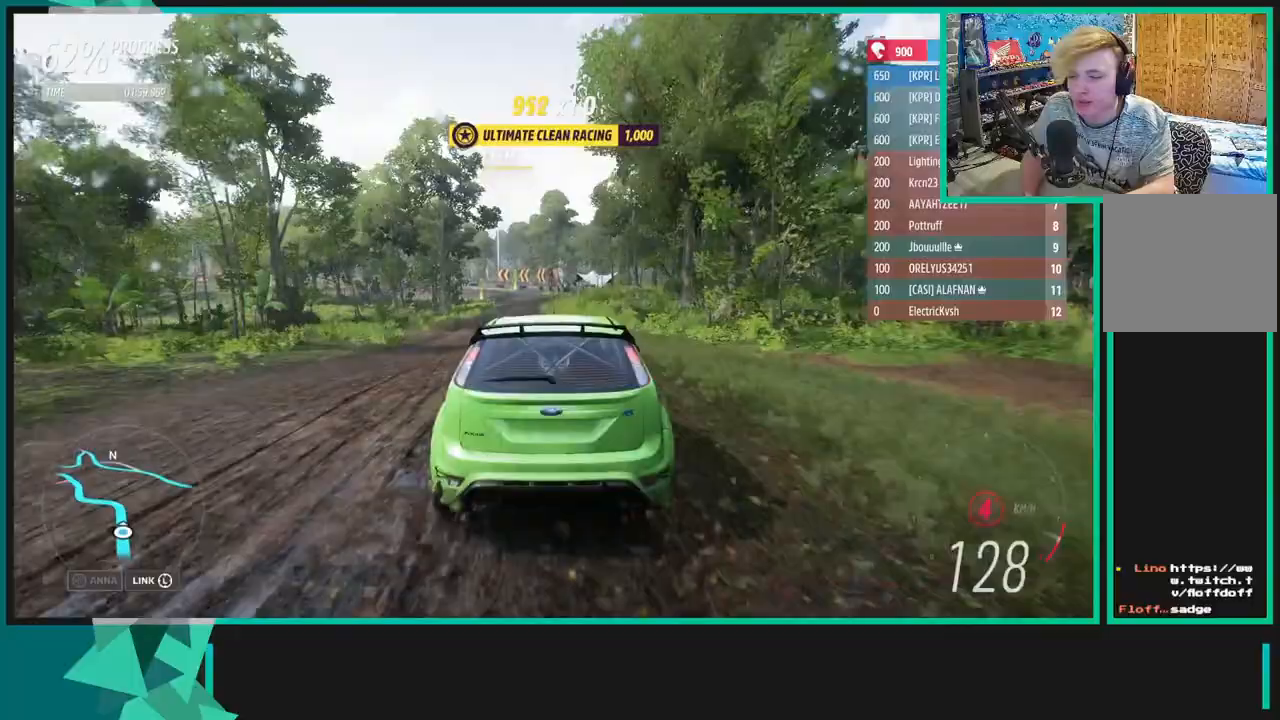
{"dt_ms": 500, "buttons": ["R2"], "left_stick": "center", "right_stick": "center", "events": []}
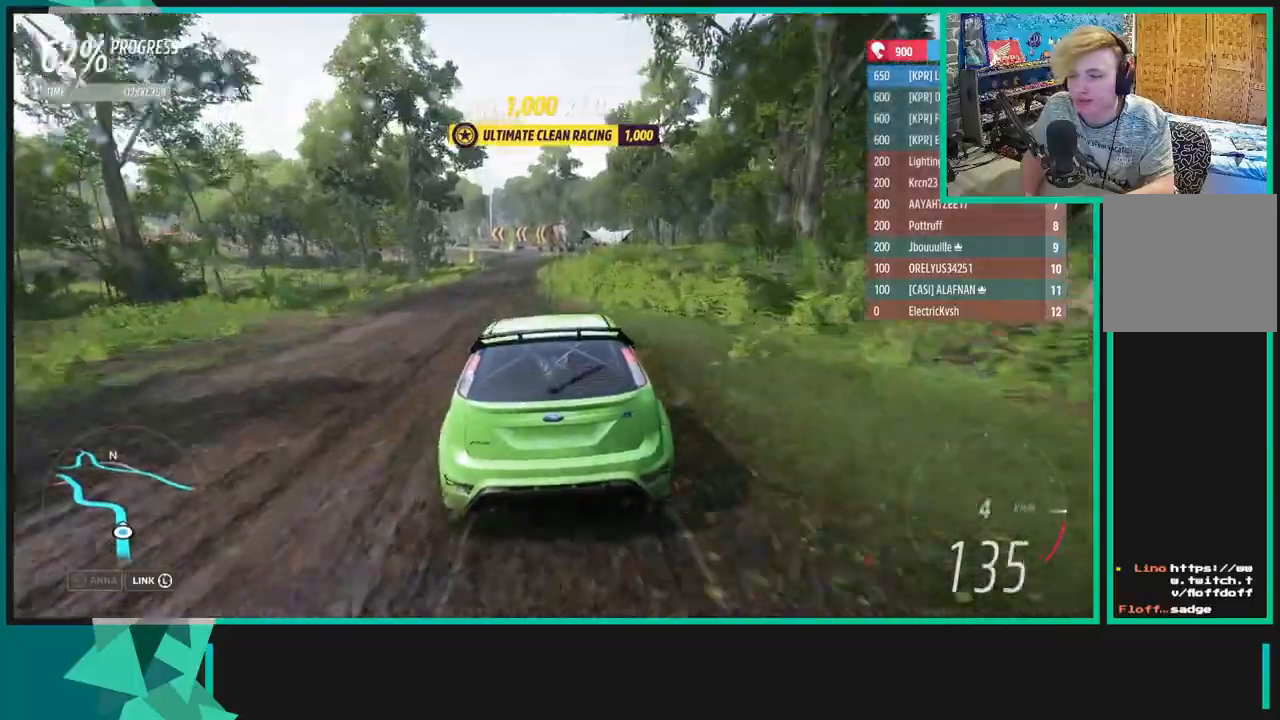
{"dt_ms": 500, "buttons": ["R2"], "left_stick": "center", "right_stick": "center", "events": []}
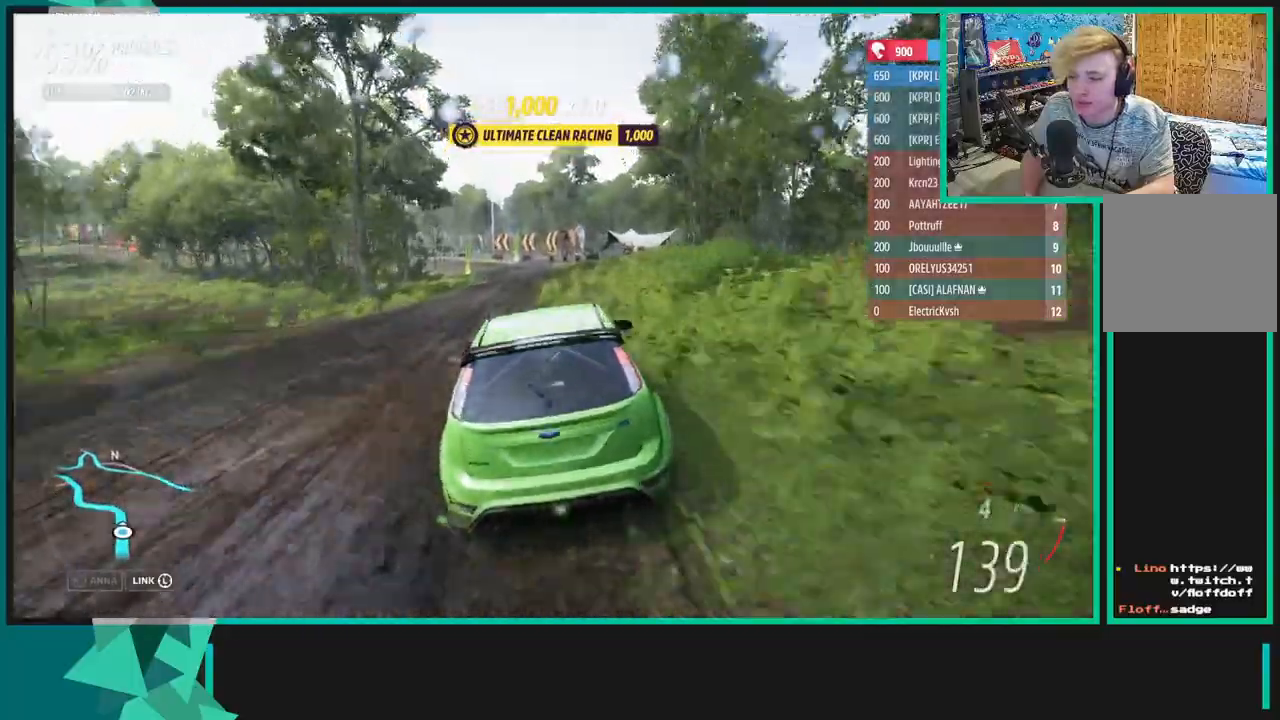
{"dt_ms": 500, "buttons": ["X", "R1", "R2"], "left_stick": "down-left", "right_stick": "center", "events": [[67, "left_stick", "left"], [233, "left_stick", "down-left"], [433, "R1", "down"], [467, "X", "down"]]}
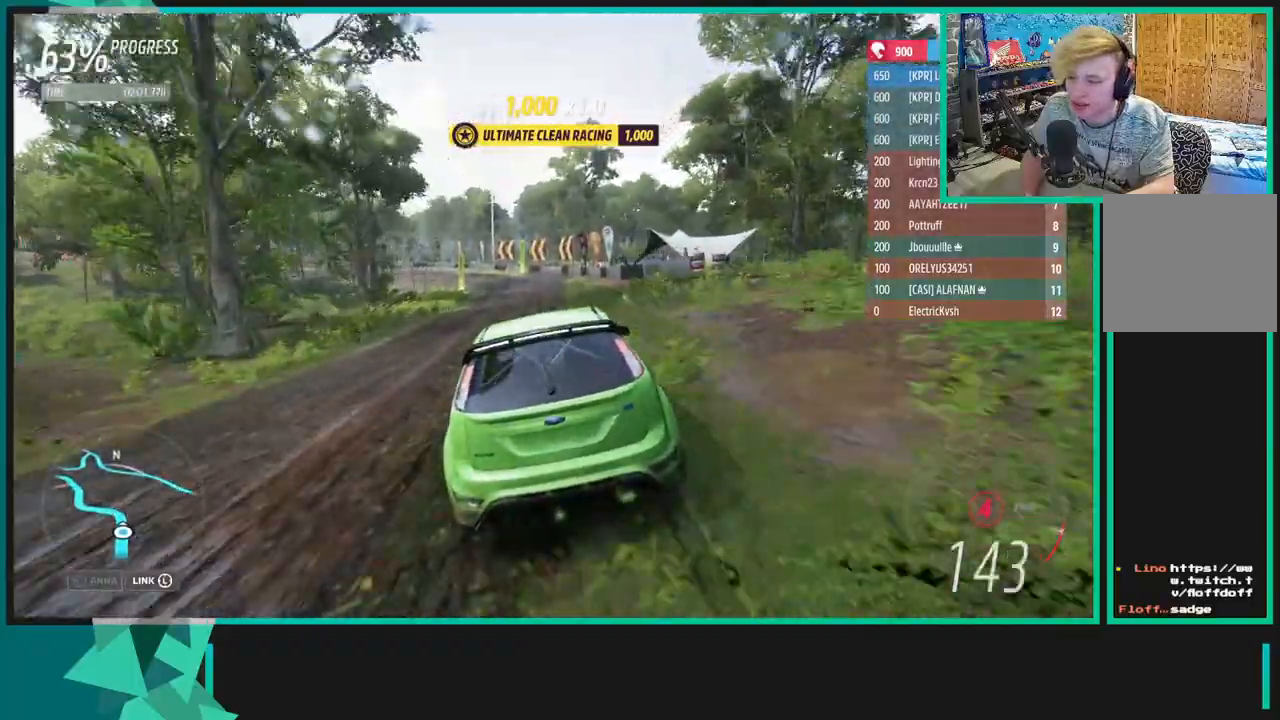
{"dt_ms": 500, "buttons": ["R2"], "left_stick": "down-left", "right_stick": "center", "events": [[67, "R1", "up"], [133, "X", "up"], [250, "left_stick", "center"], [367, "left_stick", "down-left"]]}
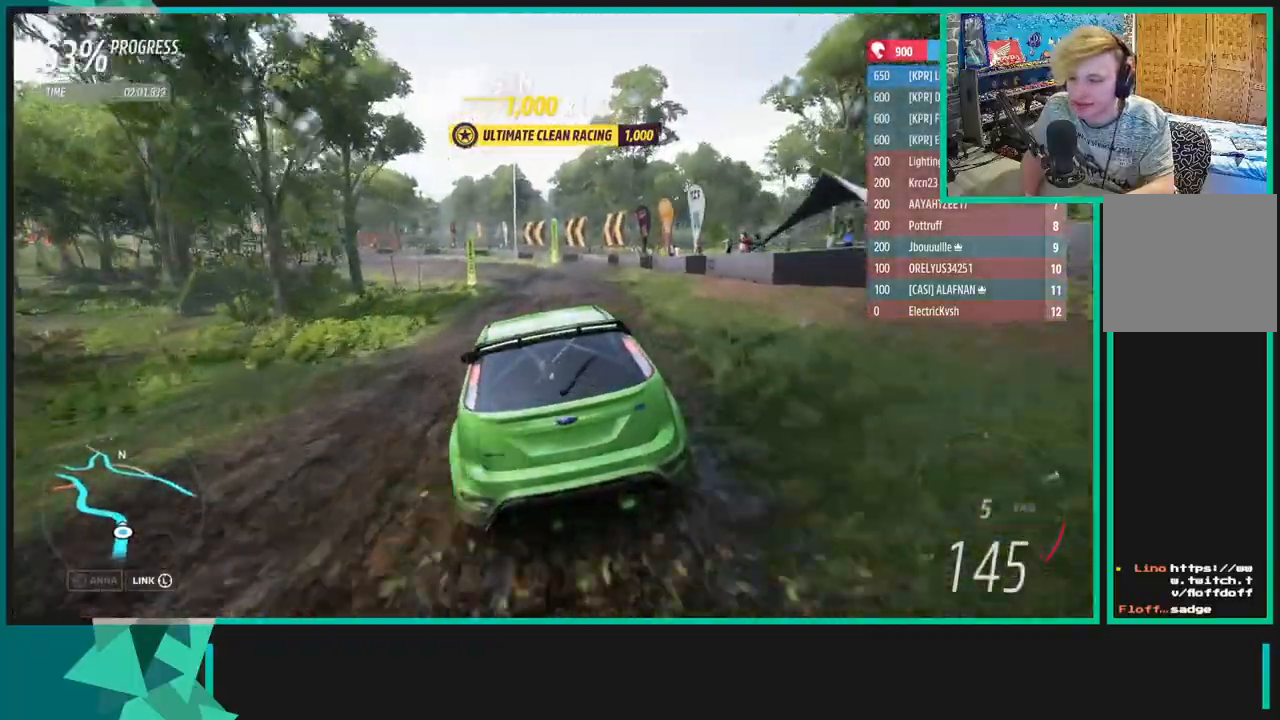
{"dt_ms": 1000, "buttons": ["R2"], "left_stick": "left", "right_stick": "center"}
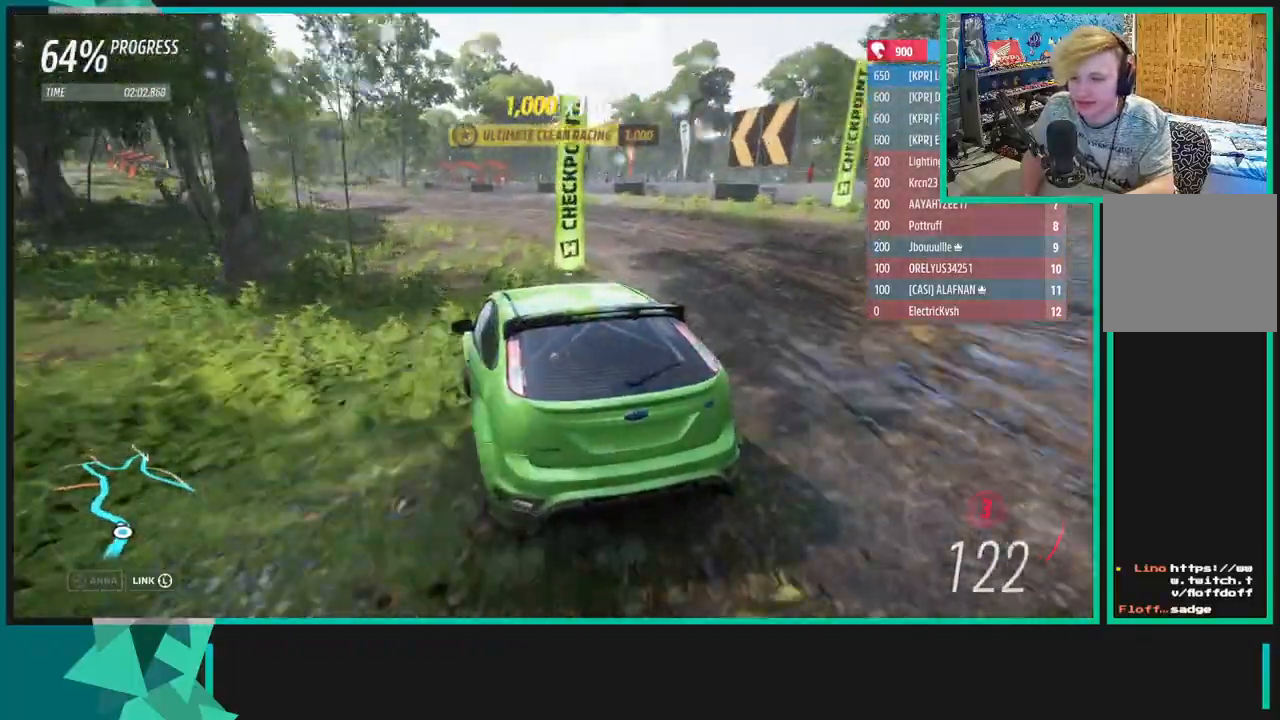
{"dt_ms": 500, "buttons": ["R2"], "left_stick": "left", "right_stick": "center", "events": [[150, "left_stick", "right"], [300, "left_stick", "left"], [317, "R1", "down"], [317, "X", "down"], [417, "X", "up"], [433, "R1", "up"]]}